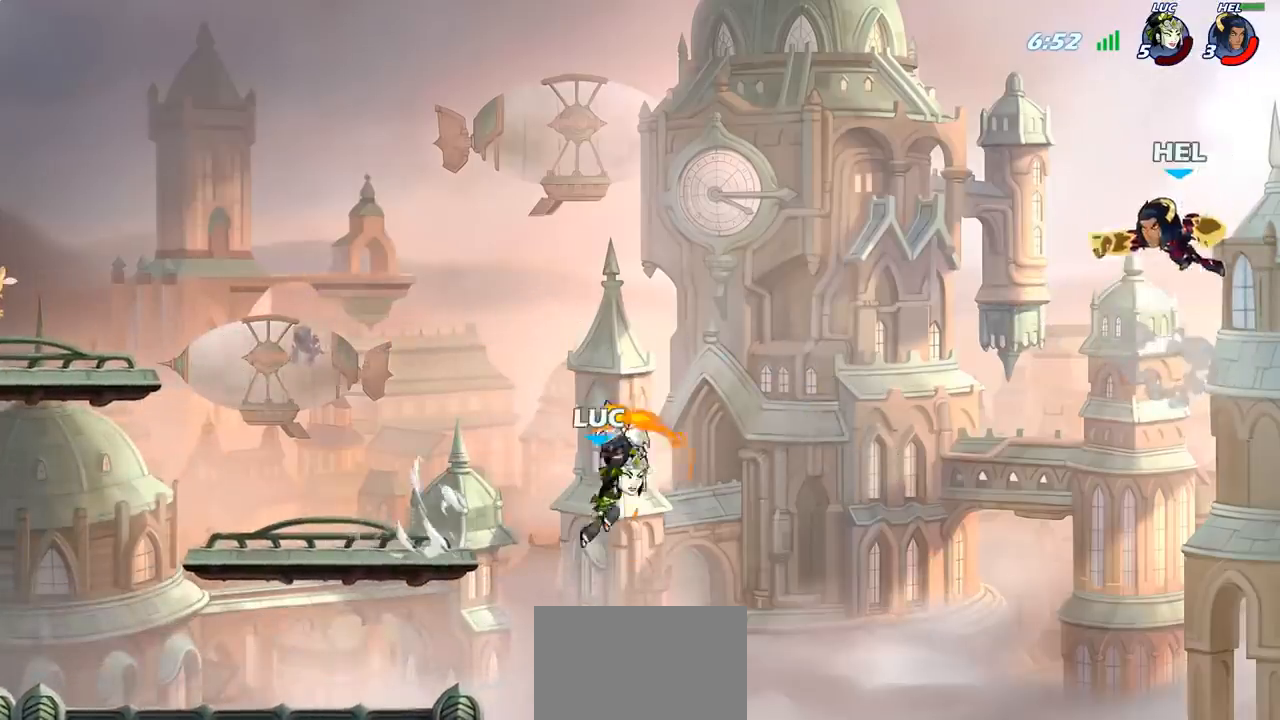
Gameplay with a controller (PlayStation layout); each line is a JSON object with the inputs held at the frame after it. "events" lists button and stick changes between this image and that frame as [ms after this image, input, new state], when the widget could be followed in between.
{"buttons": ["CIRCLE"], "left_stick": "center", "right_stick": "center", "events": [[100, "left_stick", "center"]]}
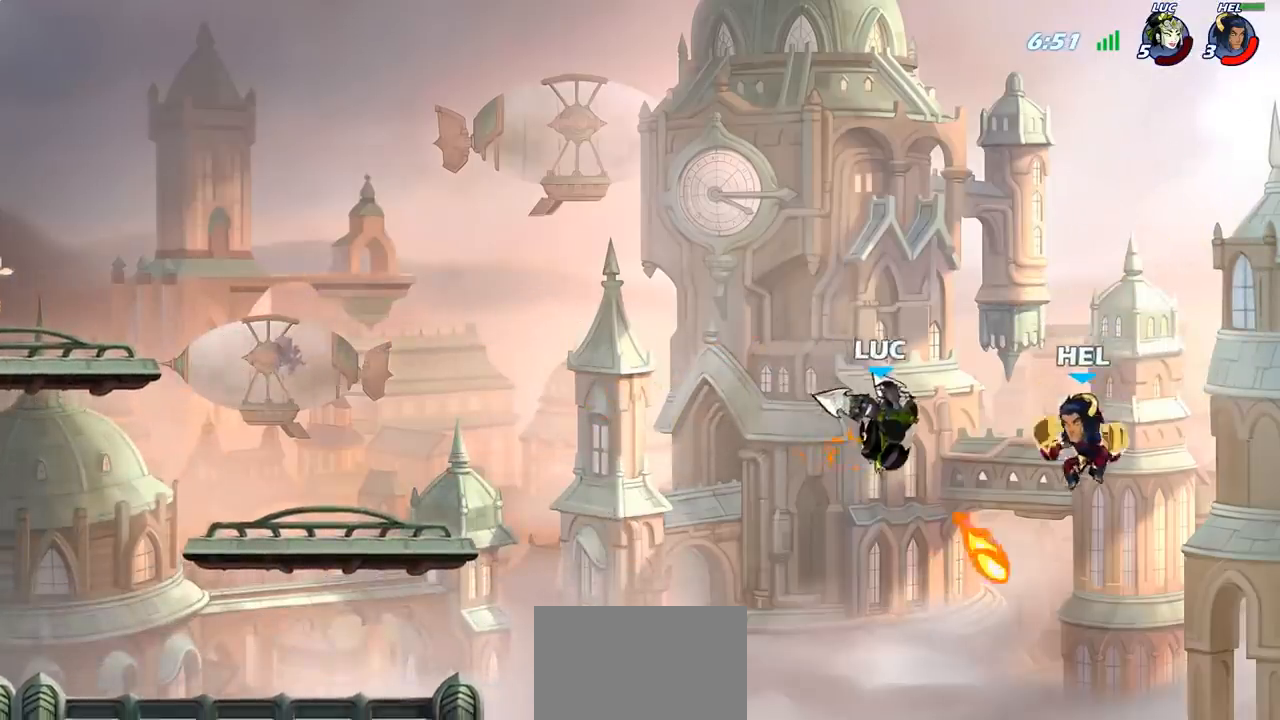
{"buttons": [], "left_stick": "down-left", "right_stick": "center", "events": [[100, "CIRCLE", "up"], [183, "left_stick", "left"], [300, "left_stick", "down-left"]]}
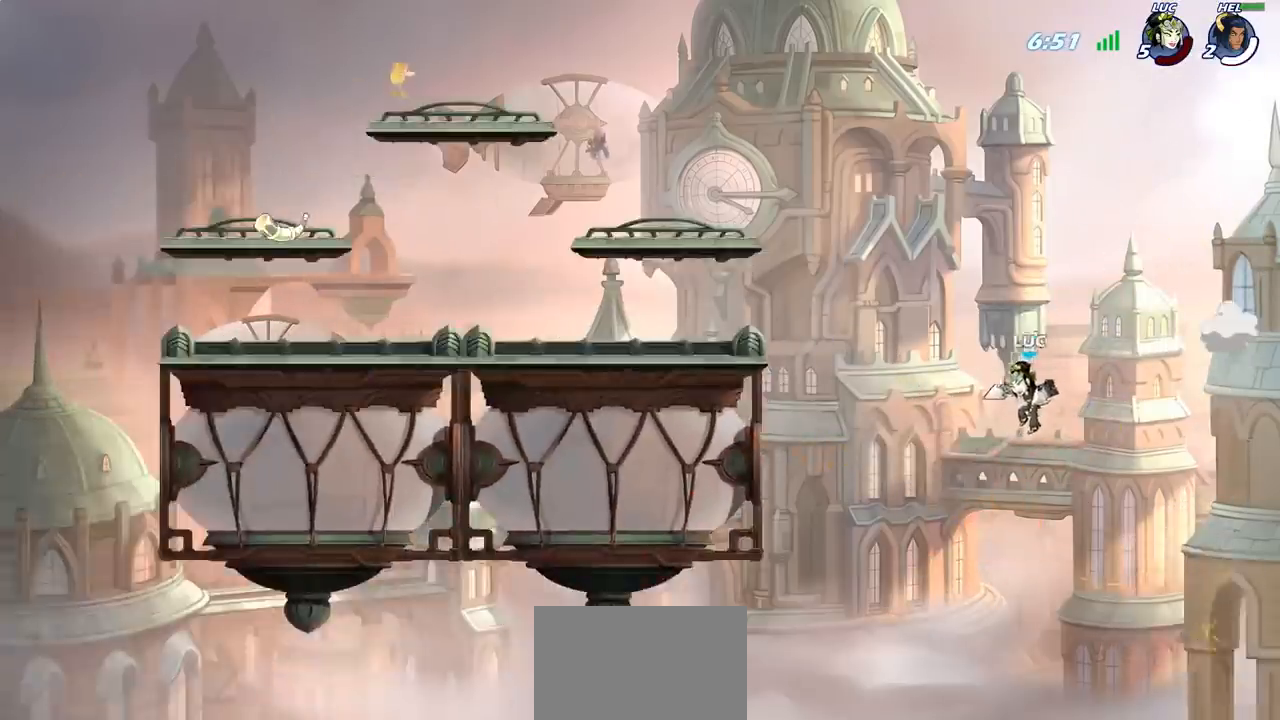
{"buttons": ["CIRCLE"], "left_stick": "left", "right_stick": "center", "events": [[17, "left_stick", "left"], [167, "CROSS", "down"], [333, "CROSS", "up"], [367, "CIRCLE", "down"]]}
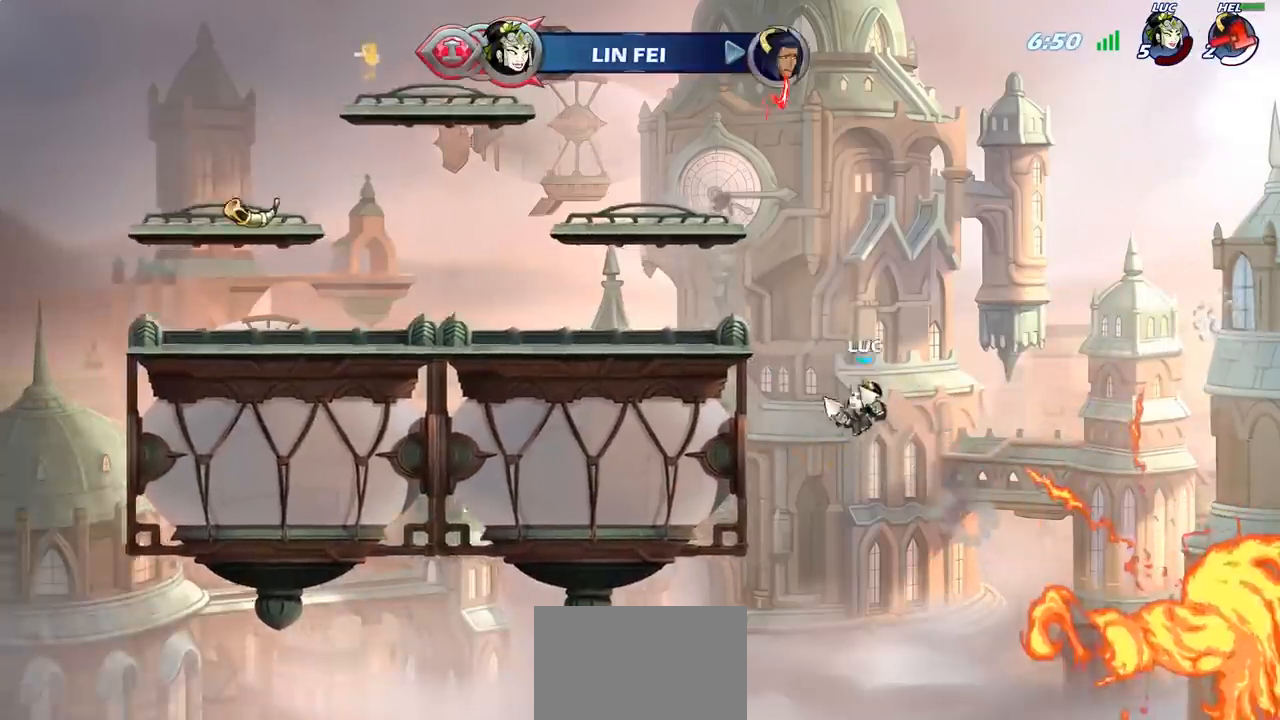
{"buttons": [], "left_stick": "down-left", "right_stick": "center", "events": [[17, "CIRCLE", "up"], [100, "left_stick", "center"], [433, "left_stick", "down-left"]]}
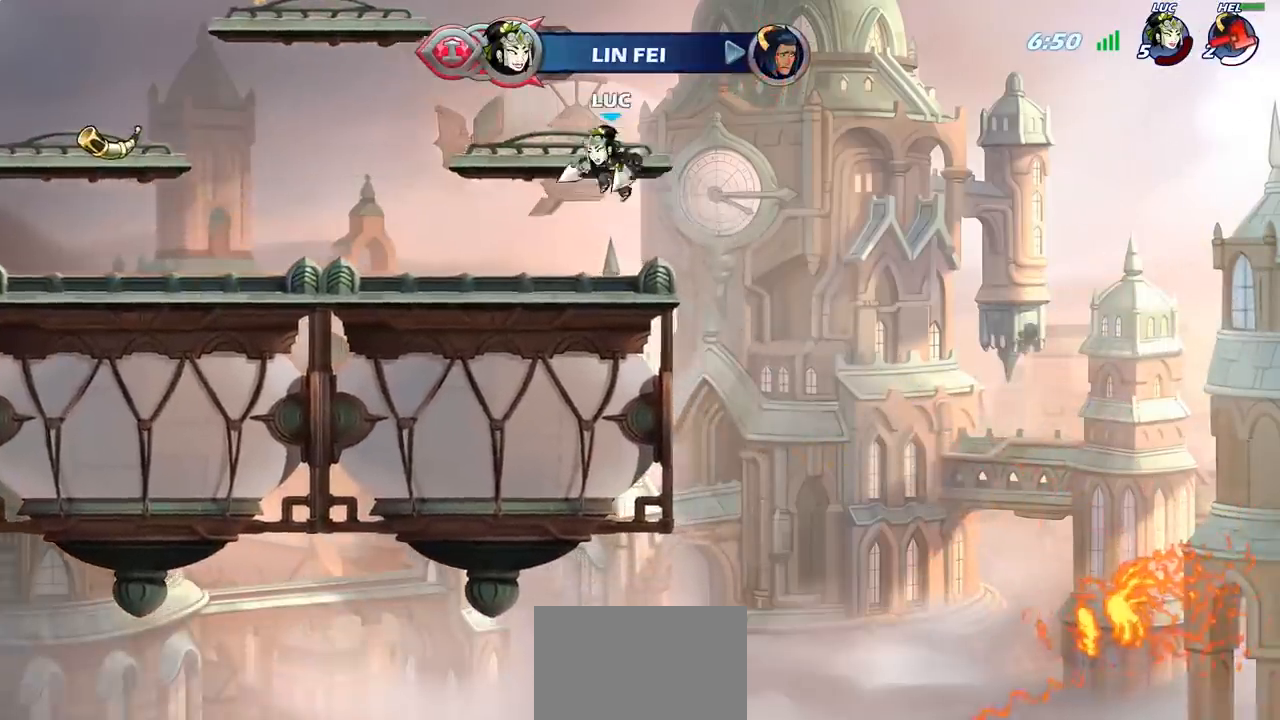
{"buttons": ["CIRCLE"], "left_stick": "up-left", "right_stick": "center", "events": [[300, "CROSS", "down"], [300, "R2", "down"], [300, "left_stick", "up-left"], [400, "CIRCLE", "down"], [400, "CROSS", "up"], [483, "R2", "up"]]}
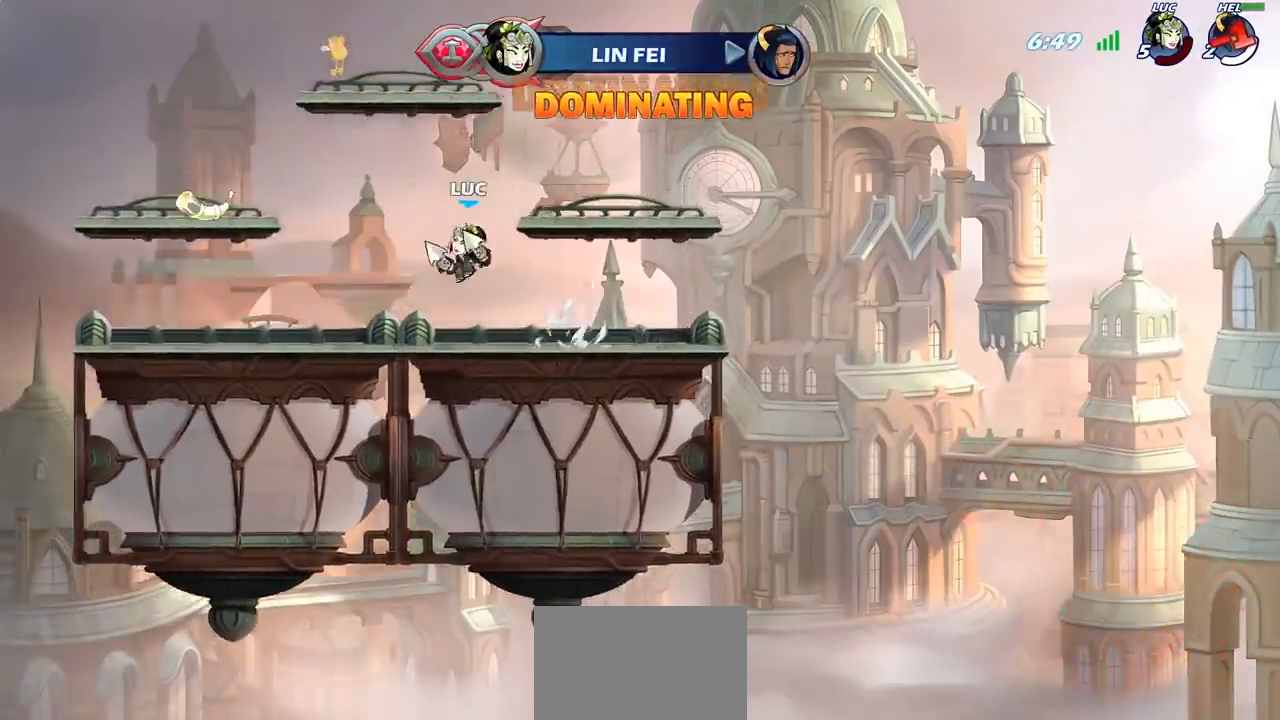
{"buttons": [], "left_stick": "right", "right_stick": "center", "events": [[83, "left_stick", "center"], [100, "CIRCLE", "up"], [433, "left_stick", "right"]]}
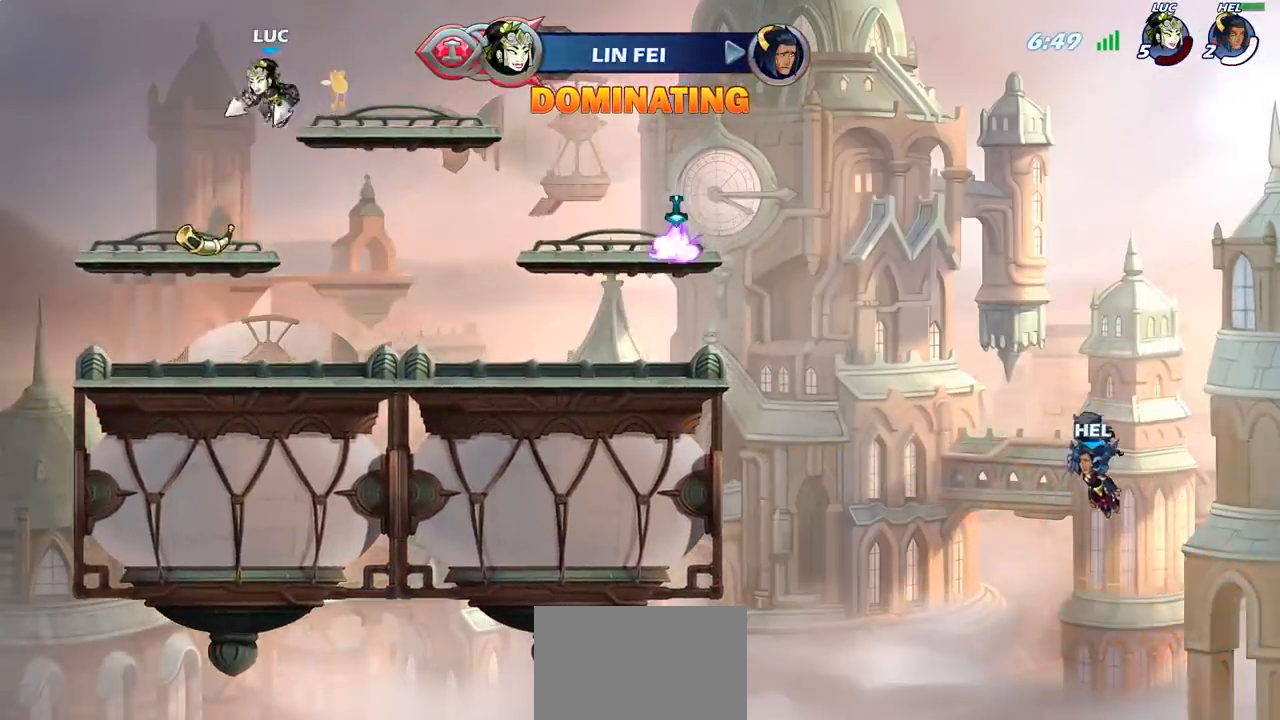
{"buttons": [], "left_stick": "down-right", "right_stick": "center", "events": [[83, "CROSS", "down"], [250, "CROSS", "up"], [417, "left_stick", "down-right"]]}
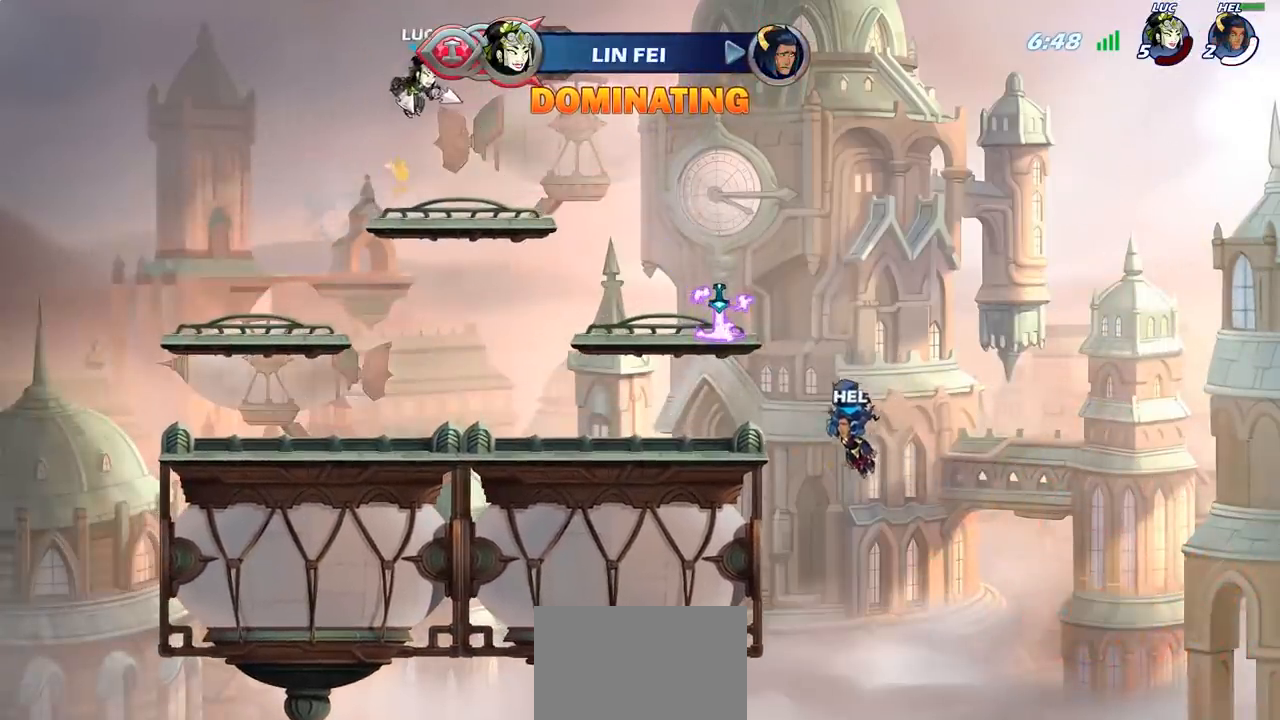
{"buttons": ["CROSS"], "left_stick": "right", "right_stick": "center"}
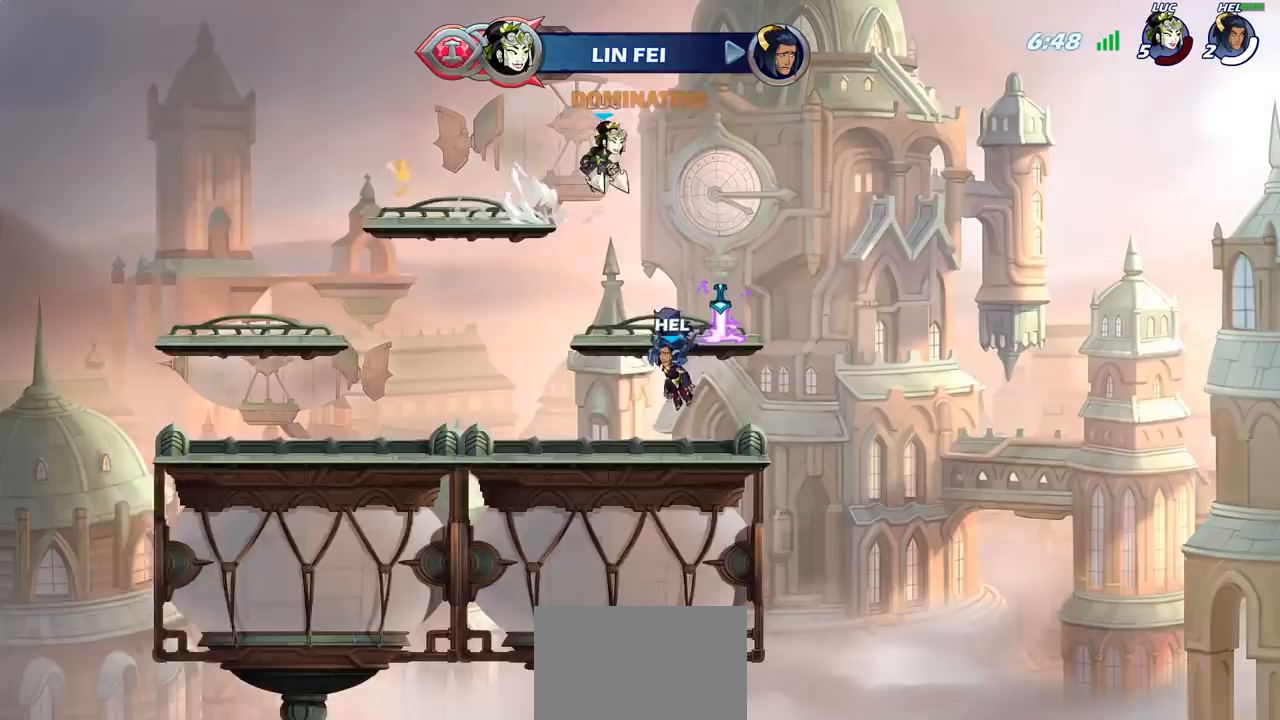
{"buttons": [], "left_stick": "center", "right_stick": "center", "events": [[50, "CROSS", "up"], [233, "left_stick", "down-left"], [483, "left_stick", "center"]]}
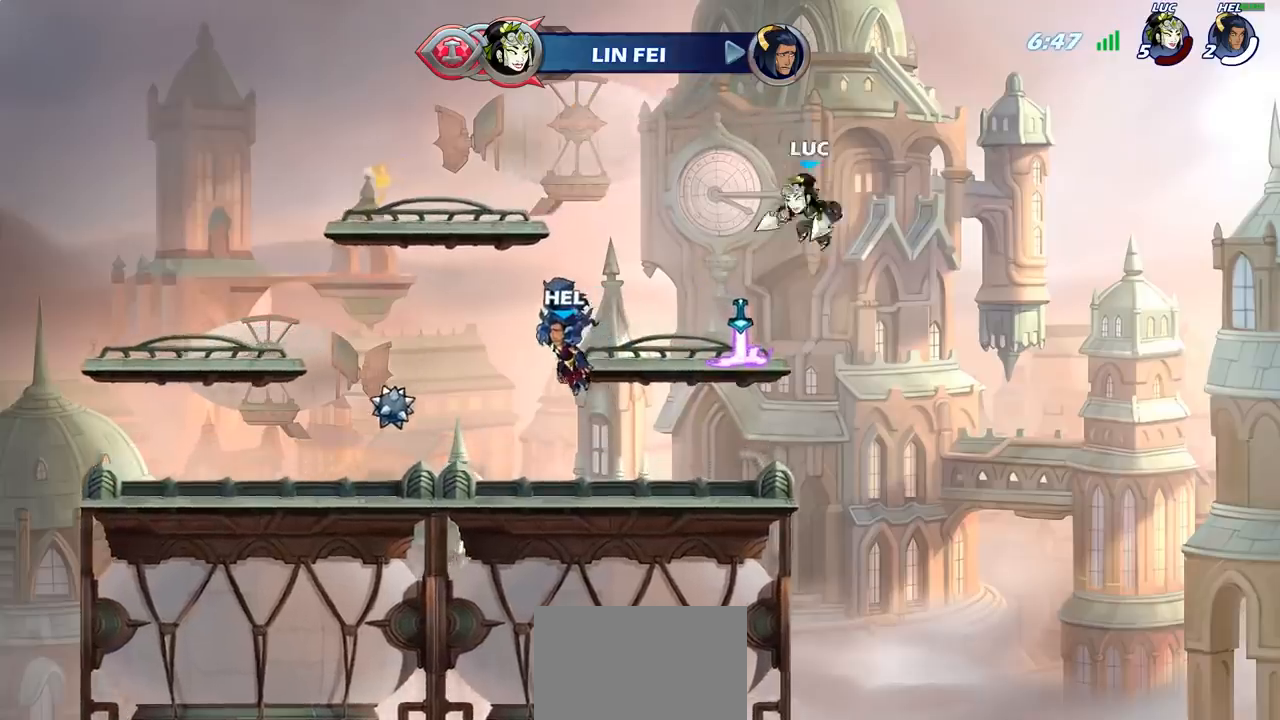
{"buttons": ["CIRCLE"], "left_stick": "center", "right_stick": "center", "events": [[50, "R2", "down"], [133, "CIRCLE", "down"], [217, "R2", "up"]]}
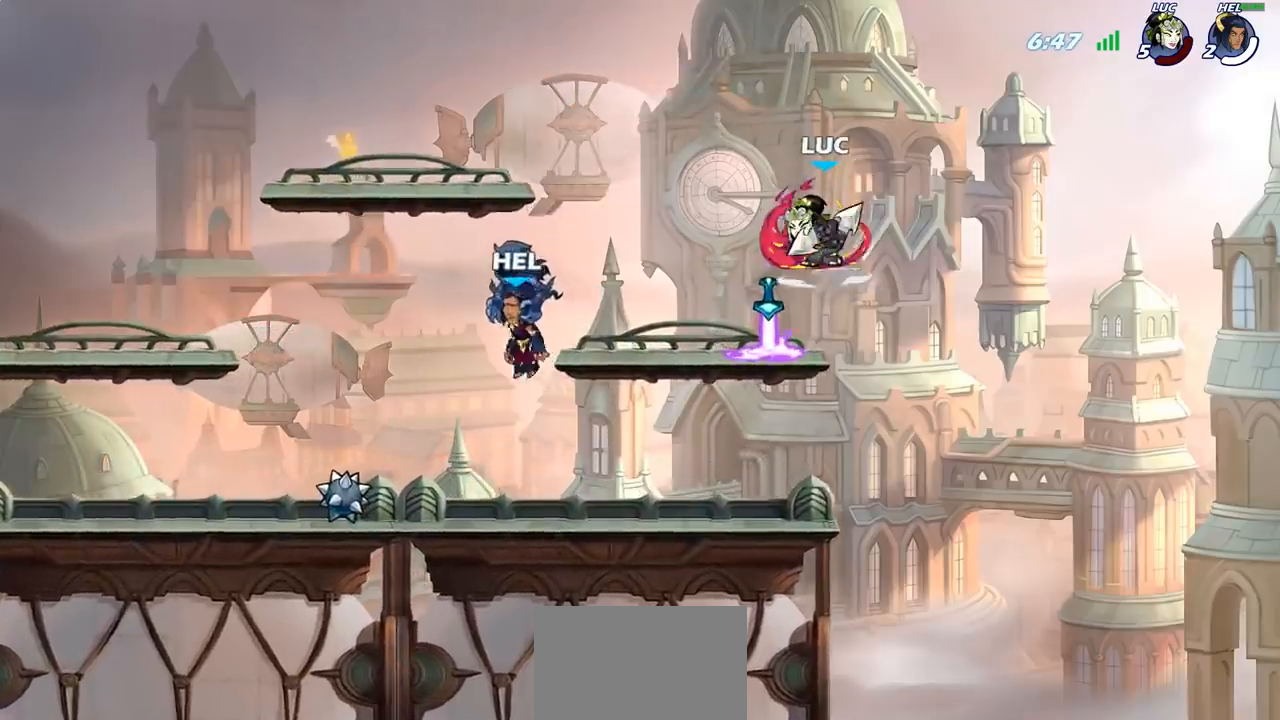
{"buttons": [], "left_stick": "center", "right_stick": "center", "events": [[217, "CIRCLE", "up"]]}
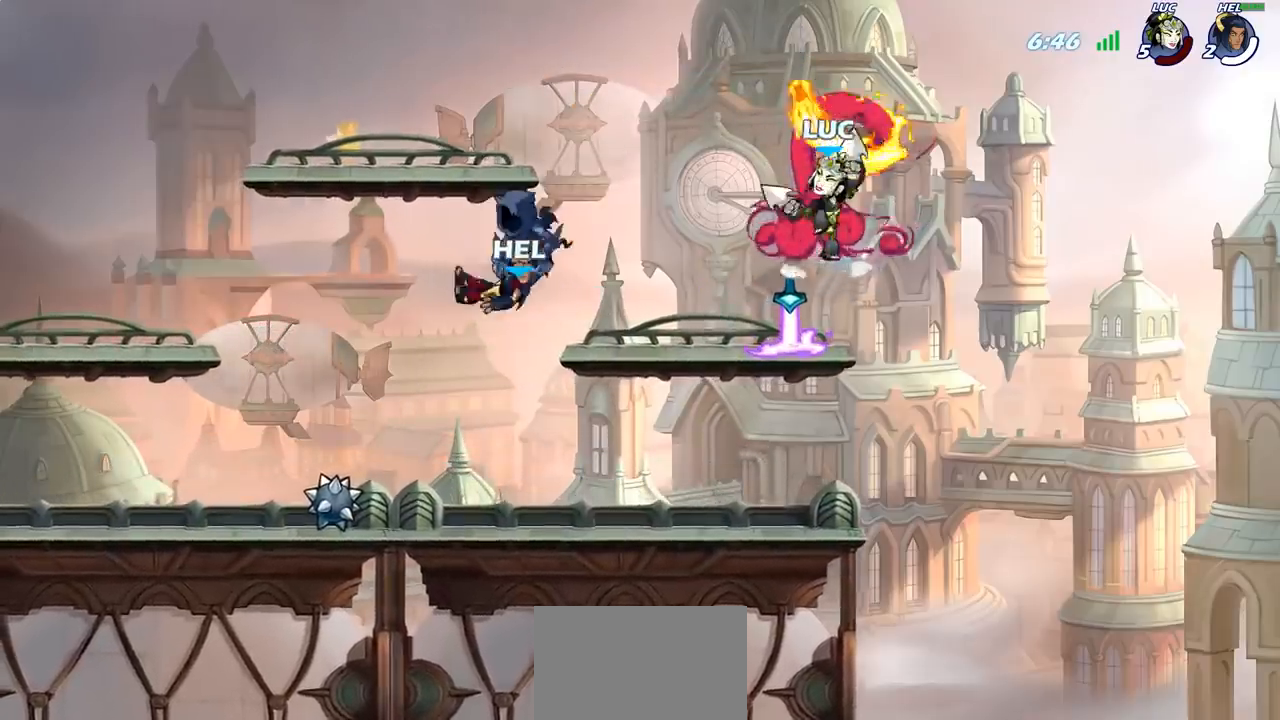
{"buttons": [], "left_stick": "down", "right_stick": "center", "events": [[200, "left_stick", "down-left"], [450, "left_stick", "down"]]}
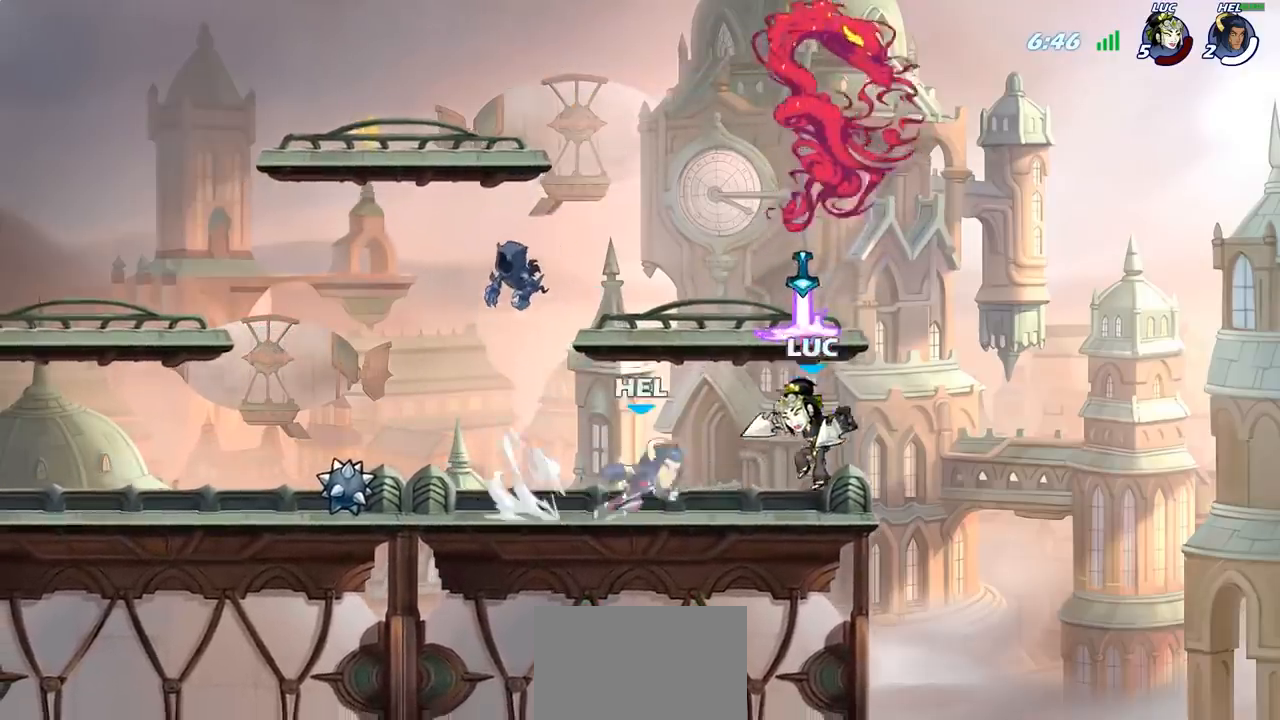
{"buttons": [], "left_stick": "left", "right_stick": "center", "events": [[50, "left_stick", "center"], [100, "CROSS", "down"], [167, "SQUARE", "down"], [200, "right_stick", "down-left"], [217, "CROSS", "up"], [267, "right_stick", "center"], [283, "SQUARE", "up"], [350, "left_stick", "left"]]}
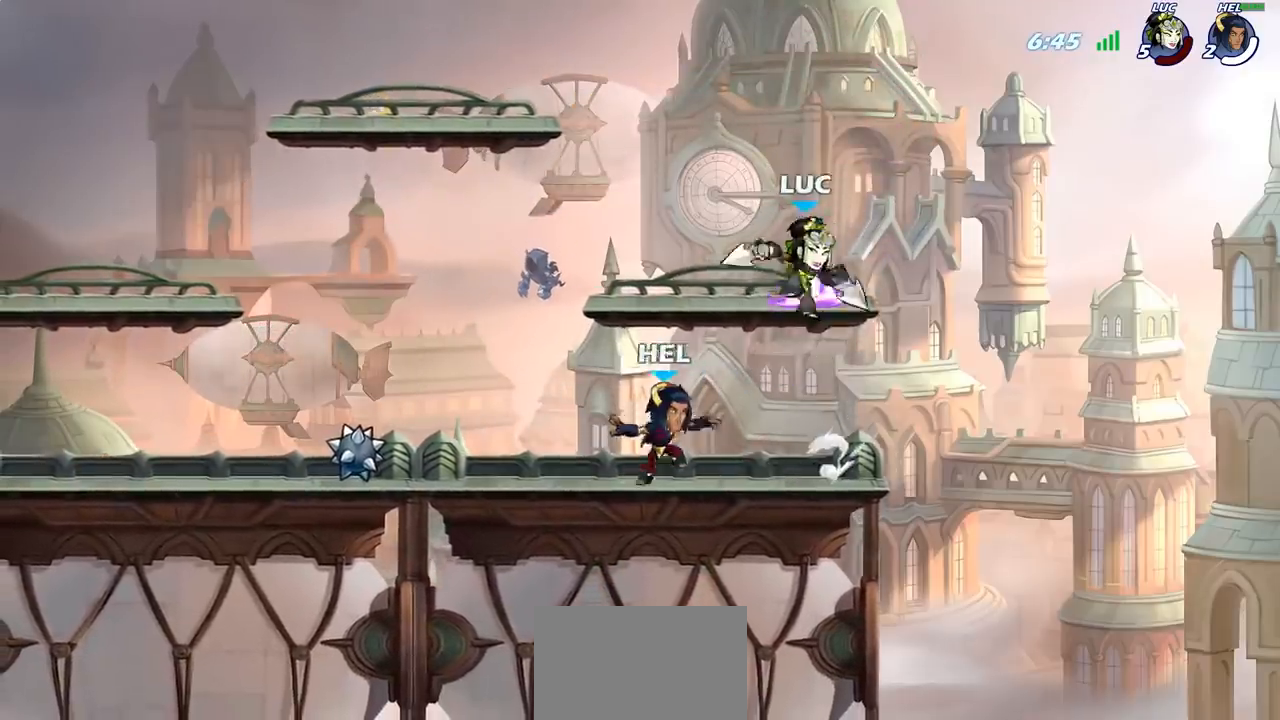
{"buttons": [], "left_stick": "down-right", "right_stick": "center", "events": [[317, "left_stick", "down-left"], [450, "left_stick", "down-right"]]}
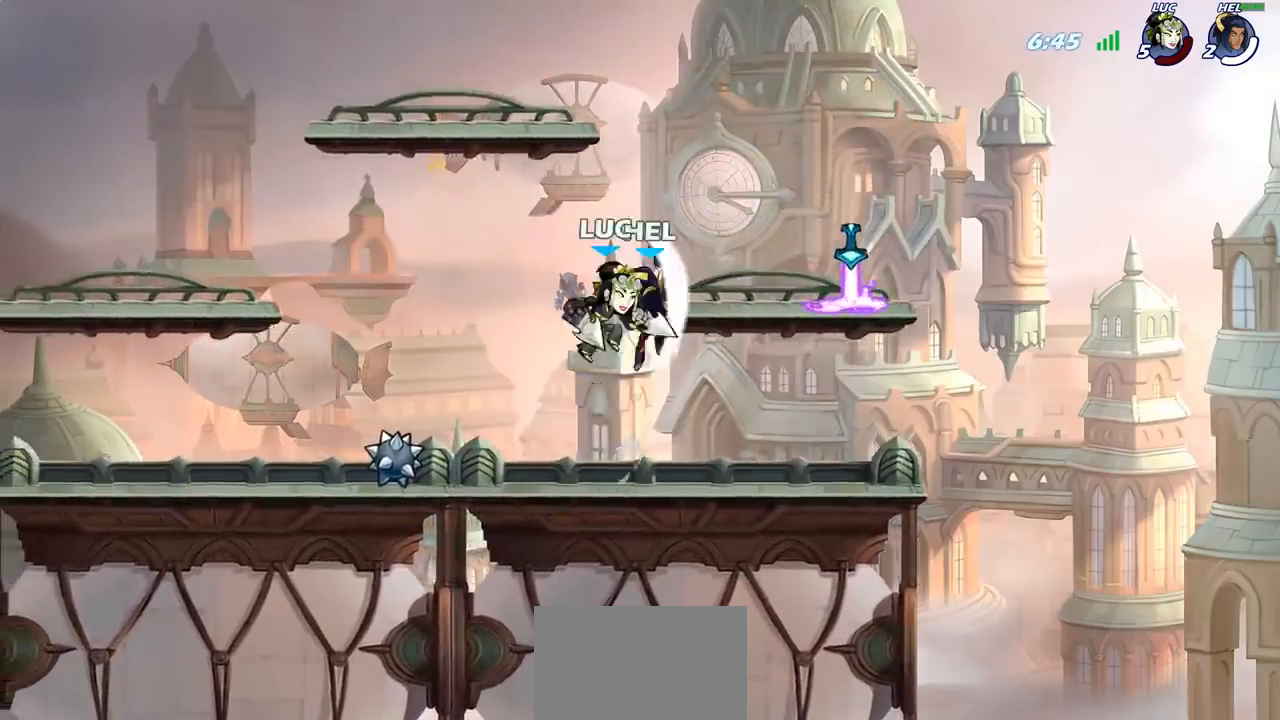
{"buttons": [], "left_stick": "up-left", "right_stick": "center", "events": [[283, "left_stick", "right"], [350, "R2", "down"], [500, "R2", "up"], [500, "left_stick", "up-left"]]}
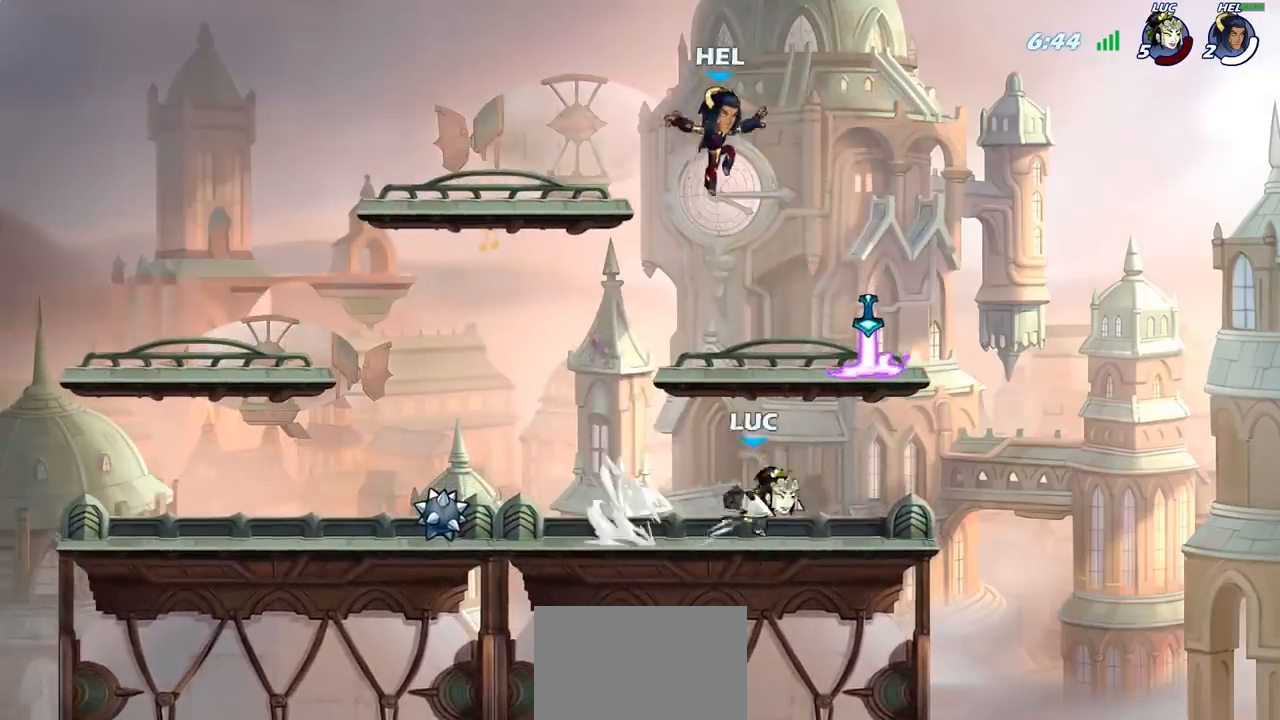
{"buttons": [], "left_stick": "down", "right_stick": "center", "events": [[67, "R2", "down"], [233, "R2", "up"], [250, "left_stick", "right"], [383, "R2", "down"], [483, "R2", "up"], [483, "left_stick", "down"]]}
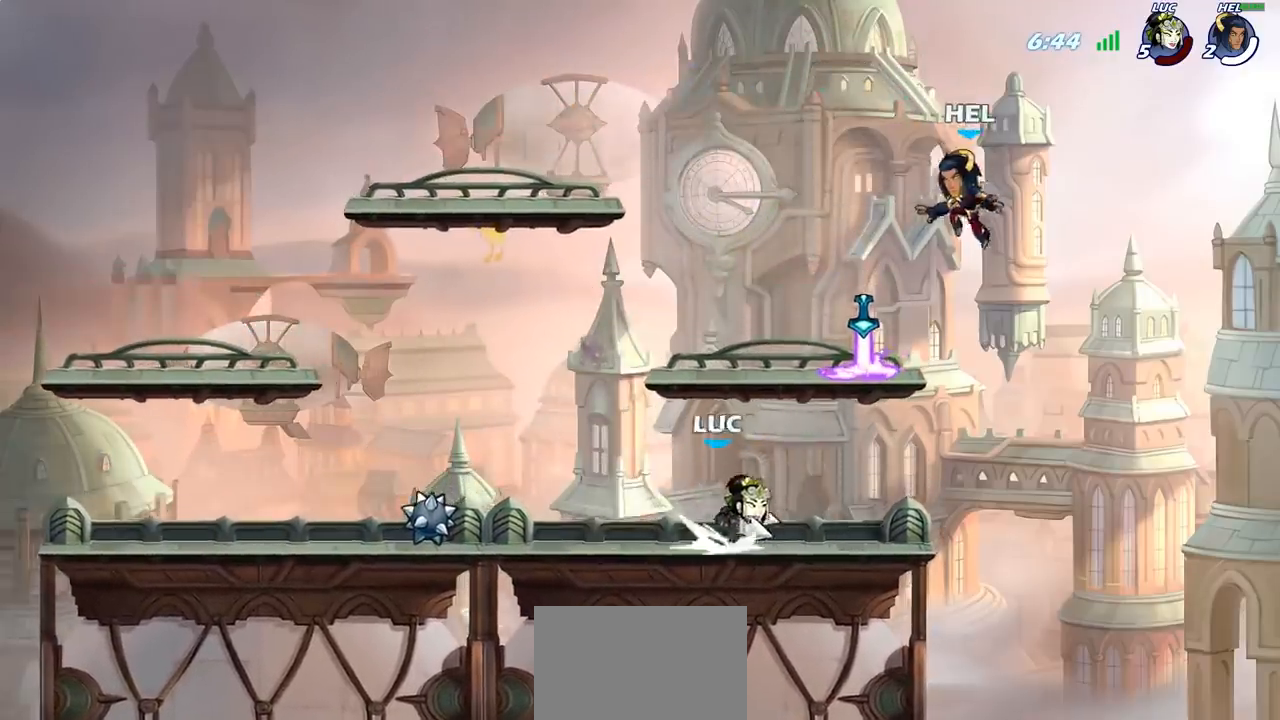
{"buttons": ["CROSS"], "left_stick": "center", "right_stick": "center", "events": [[50, "SQUARE", "down"], [167, "SQUARE", "up"], [167, "left_stick", "center"], [467, "CROSS", "down"]]}
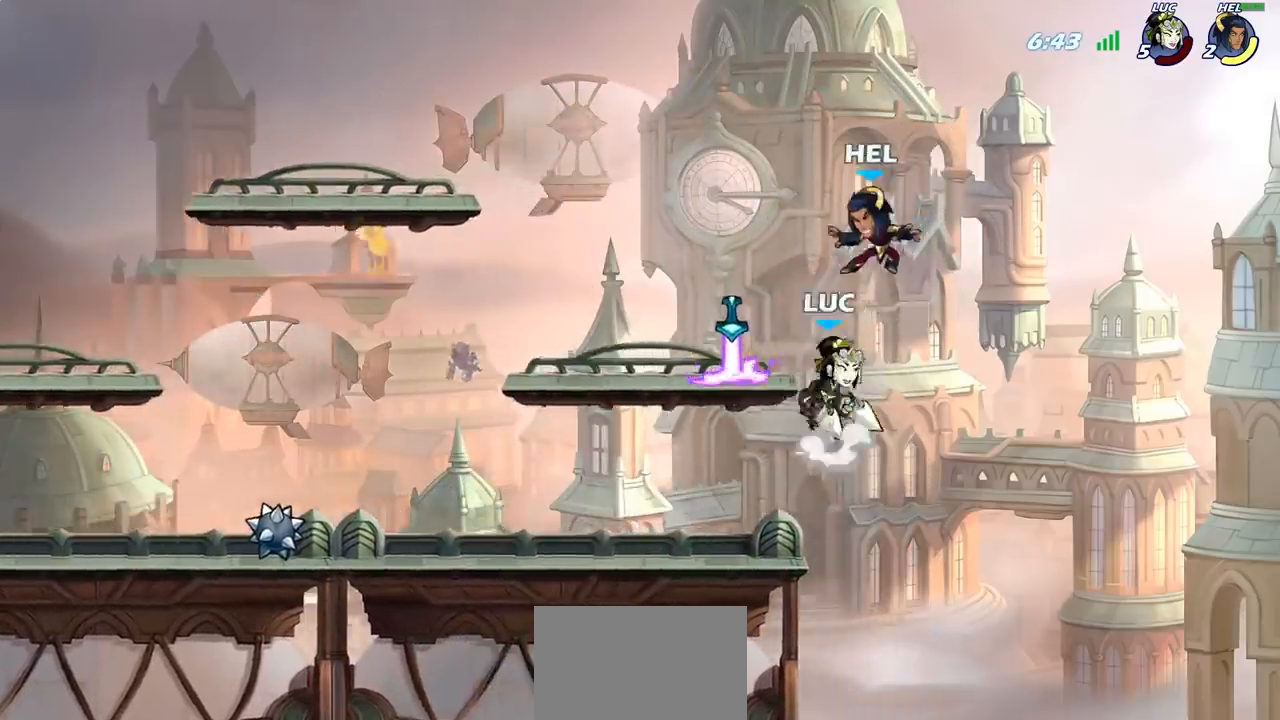
{"buttons": [], "left_stick": "up-right", "right_stick": "center", "events": [[17, "SQUARE", "down"], [33, "right_stick", "down-left"], [50, "CROSS", "up"], [100, "SQUARE", "up"], [100, "left_stick", "left"], [100, "right_stick", "center"], [150, "left_stick", "up-left"], [433, "left_stick", "up-right"]]}
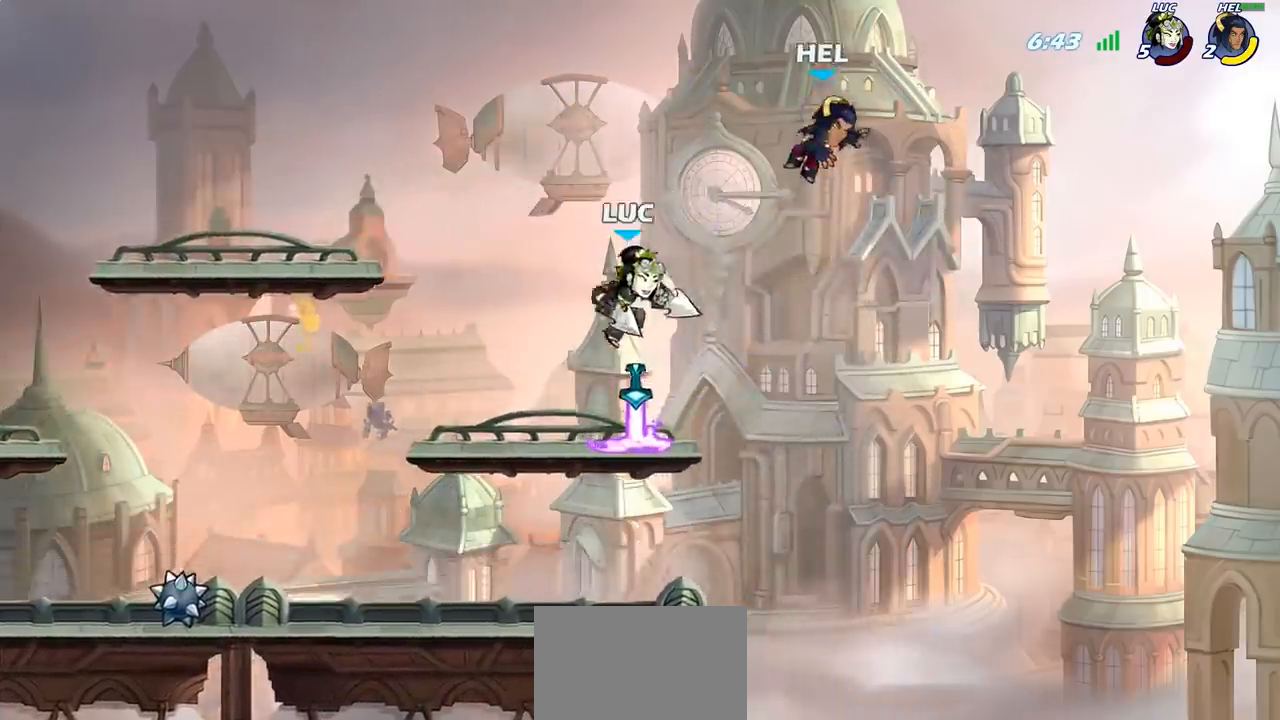
{"buttons": [], "left_stick": "center", "right_stick": "center", "events": [[100, "left_stick", "center"], [167, "R2", "down"], [183, "R1", "down"], [233, "left_stick", "down"], [267, "SQUARE", "down"], [300, "R1", "up"], [317, "R2", "up"], [433, "left_stick", "center"], [450, "SQUARE", "up"]]}
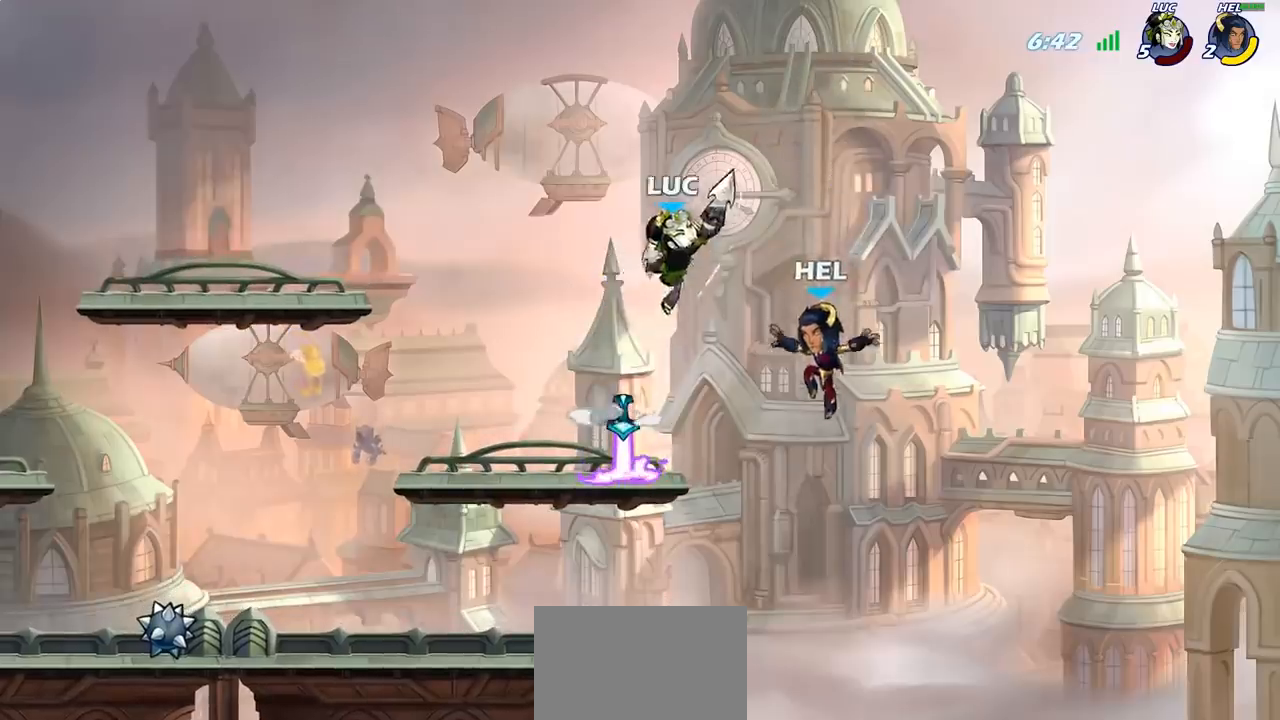
{"buttons": [], "left_stick": "left", "right_stick": "center", "events": [[250, "SQUARE", "down"], [300, "left_stick", "left"], [350, "SQUARE", "up"]]}
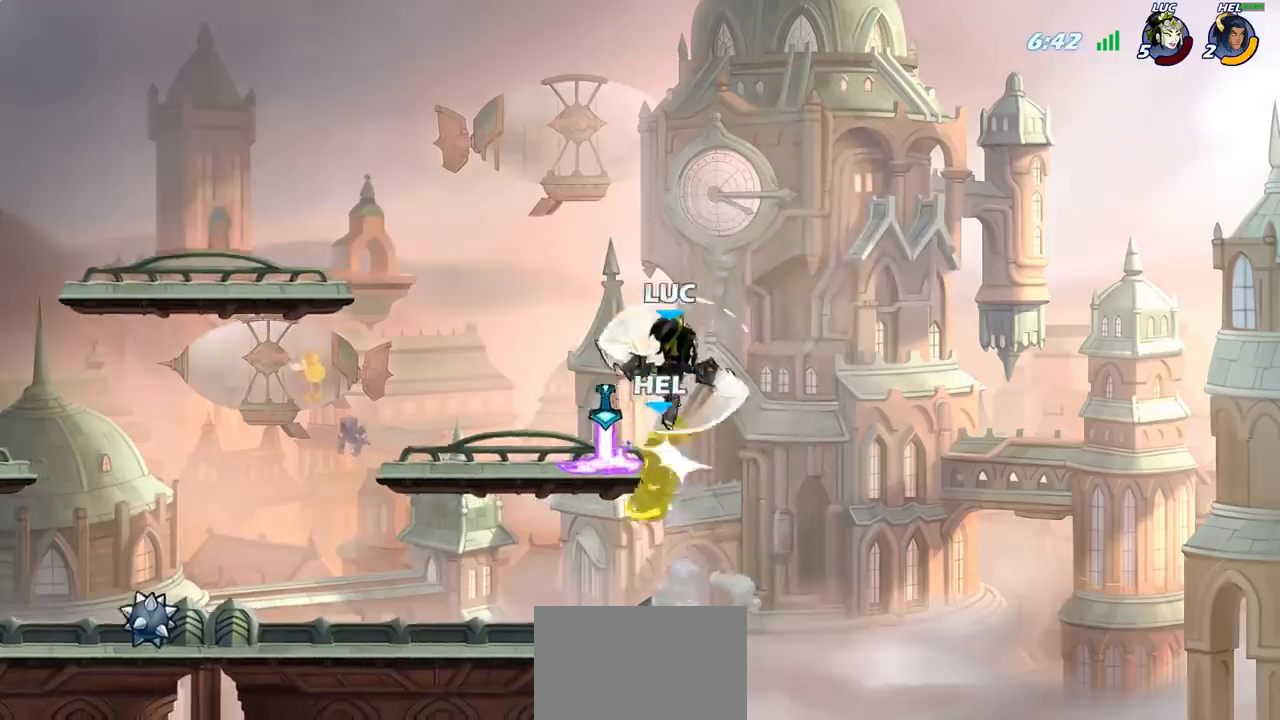
{"buttons": ["SQUARE"], "left_stick": "down", "right_stick": "center", "events": [[350, "left_stick", "down"], [433, "SQUARE", "down"]]}
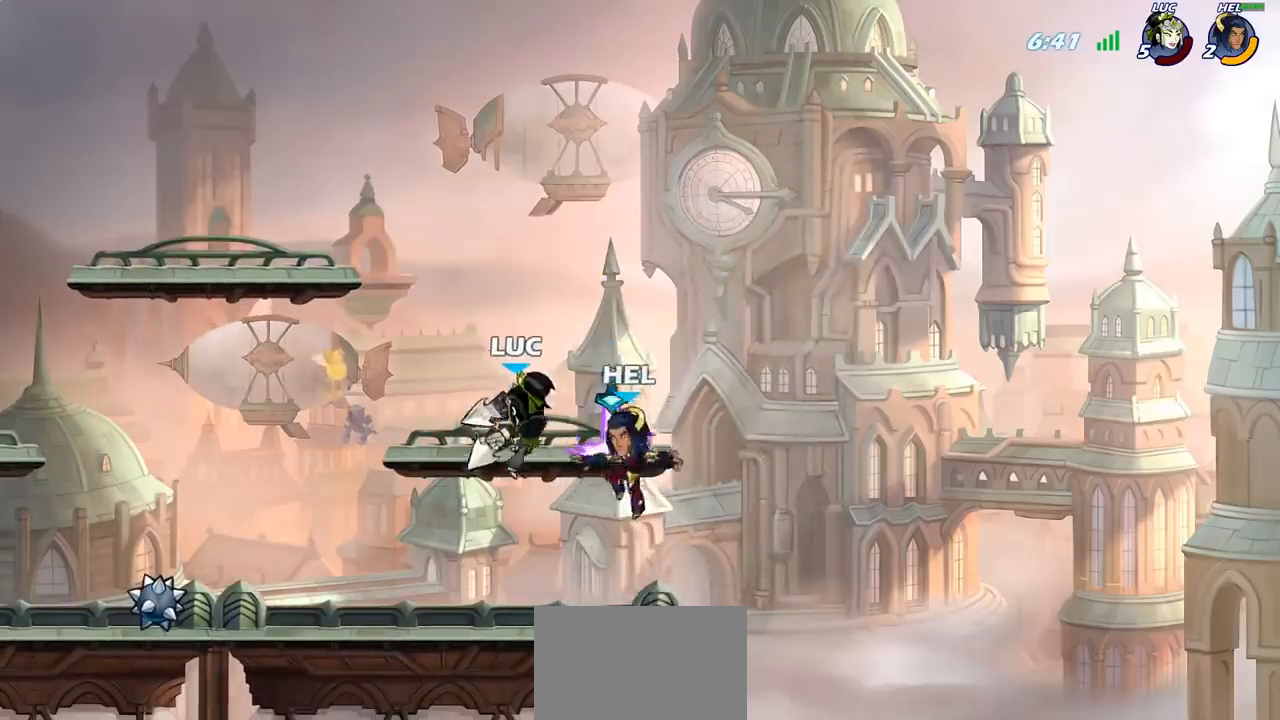
{"buttons": [], "left_stick": "left", "right_stick": "center", "events": [[17, "SQUARE", "up"], [50, "left_stick", "center"], [433, "left_stick", "left"]]}
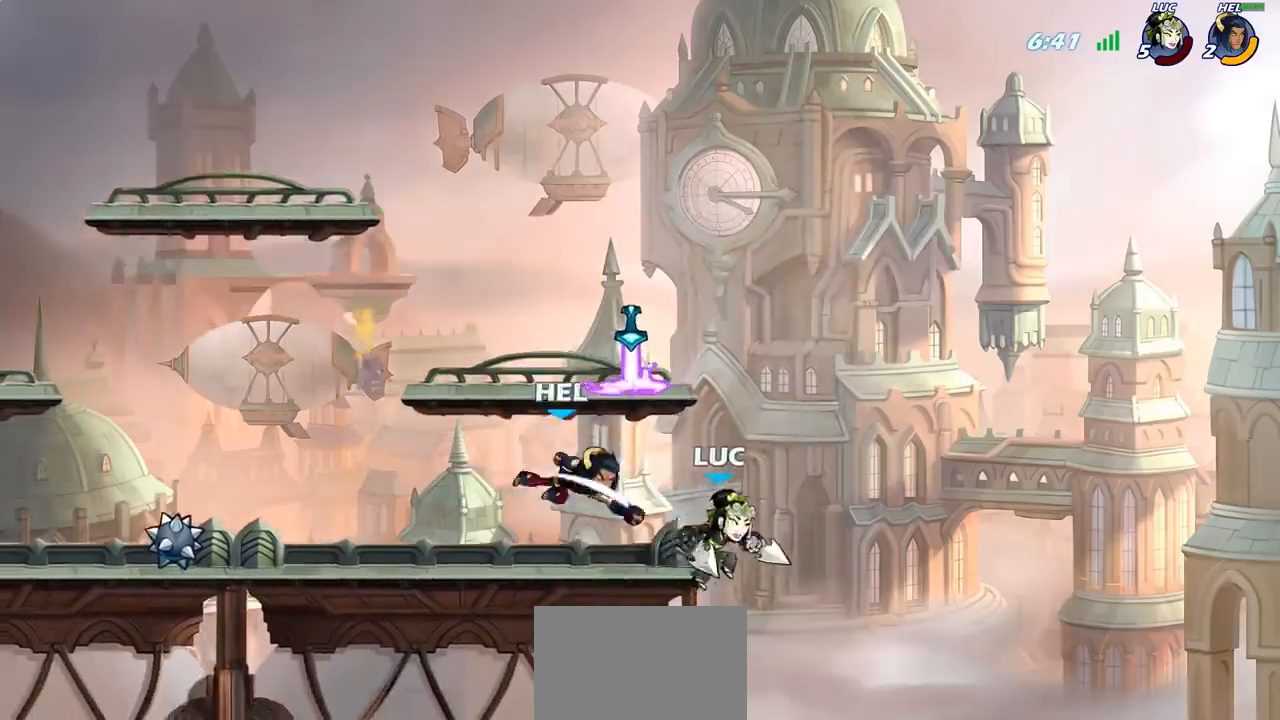
{"buttons": [], "left_stick": "left", "right_stick": "center", "events": [[50, "SQUARE", "down"], [117, "left_stick", "center"], [133, "SQUARE", "up"], [450, "left_stick", "left"]]}
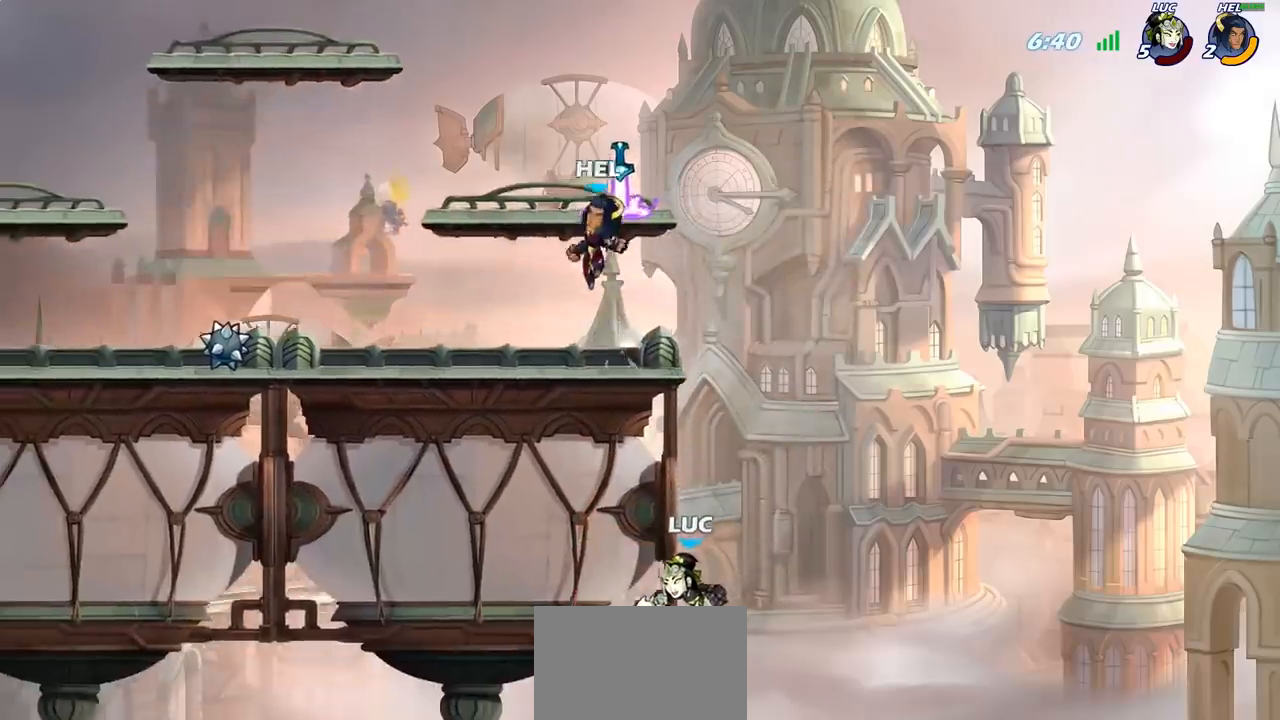
{"buttons": [], "left_stick": "center", "right_stick": "center", "events": [[33, "CROSS", "down"], [83, "CIRCLE", "down"], [117, "CROSS", "up"], [150, "left_stick", "center"], [233, "CIRCLE", "up"]]}
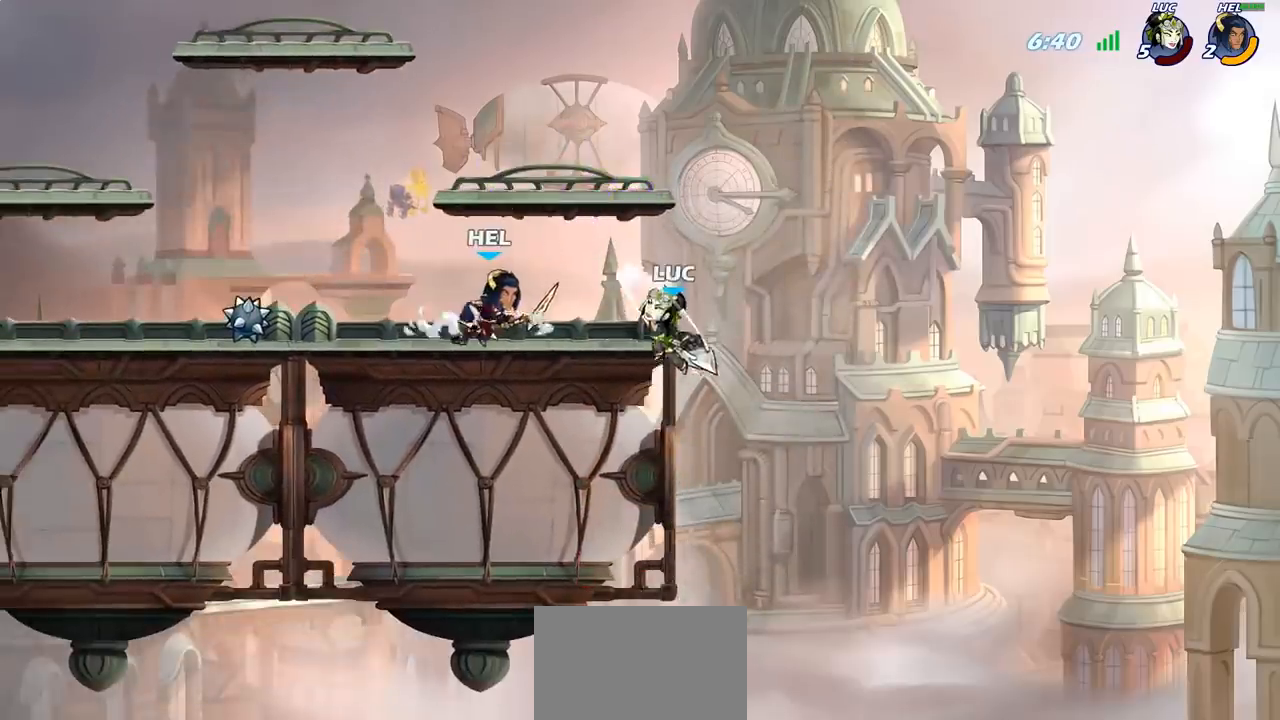
{"buttons": ["R2"], "left_stick": "up-left", "right_stick": "center", "events": [[17, "left_stick", "left"], [133, "left_stick", "up-right"], [183, "CROSS", "down"], [317, "R2", "down"], [333, "CROSS", "up"], [333, "left_stick", "up-left"]]}
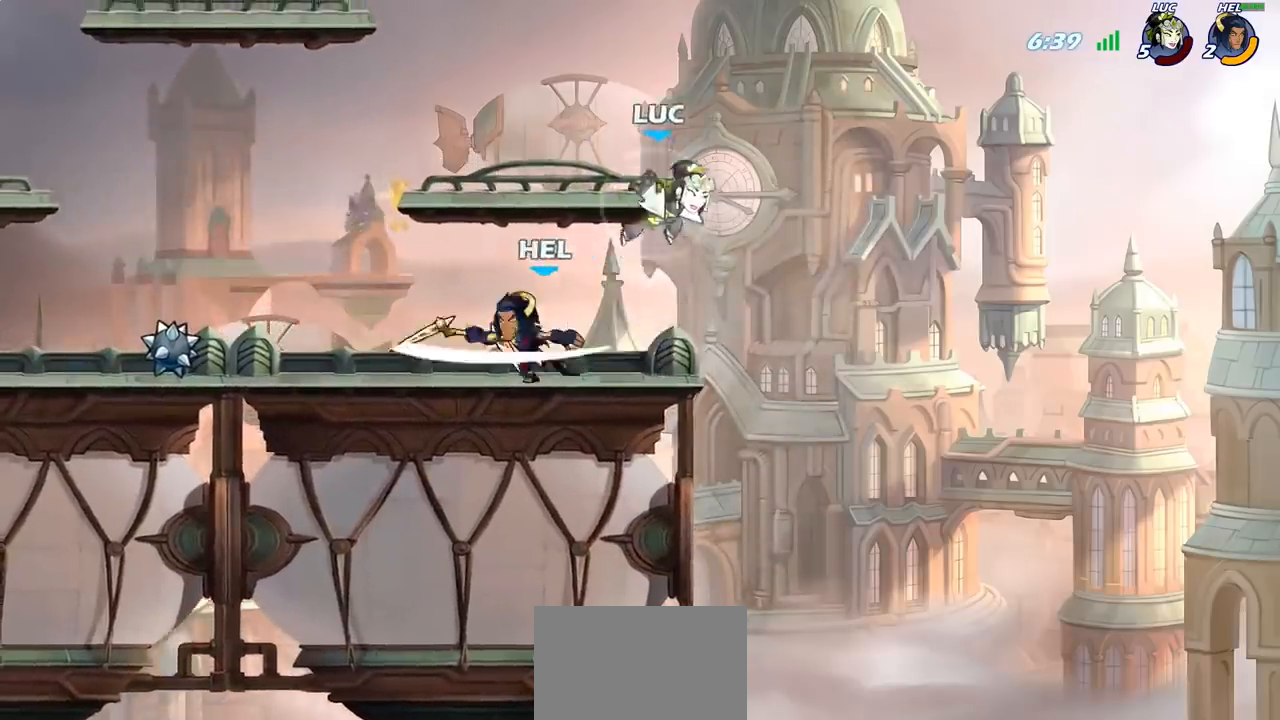
{"buttons": [], "left_stick": "left", "right_stick": "center", "events": [[33, "left_stick", "down-left"], [67, "R2", "up"], [183, "left_stick", "left"], [350, "SQUARE", "down"], [450, "SQUARE", "up"]]}
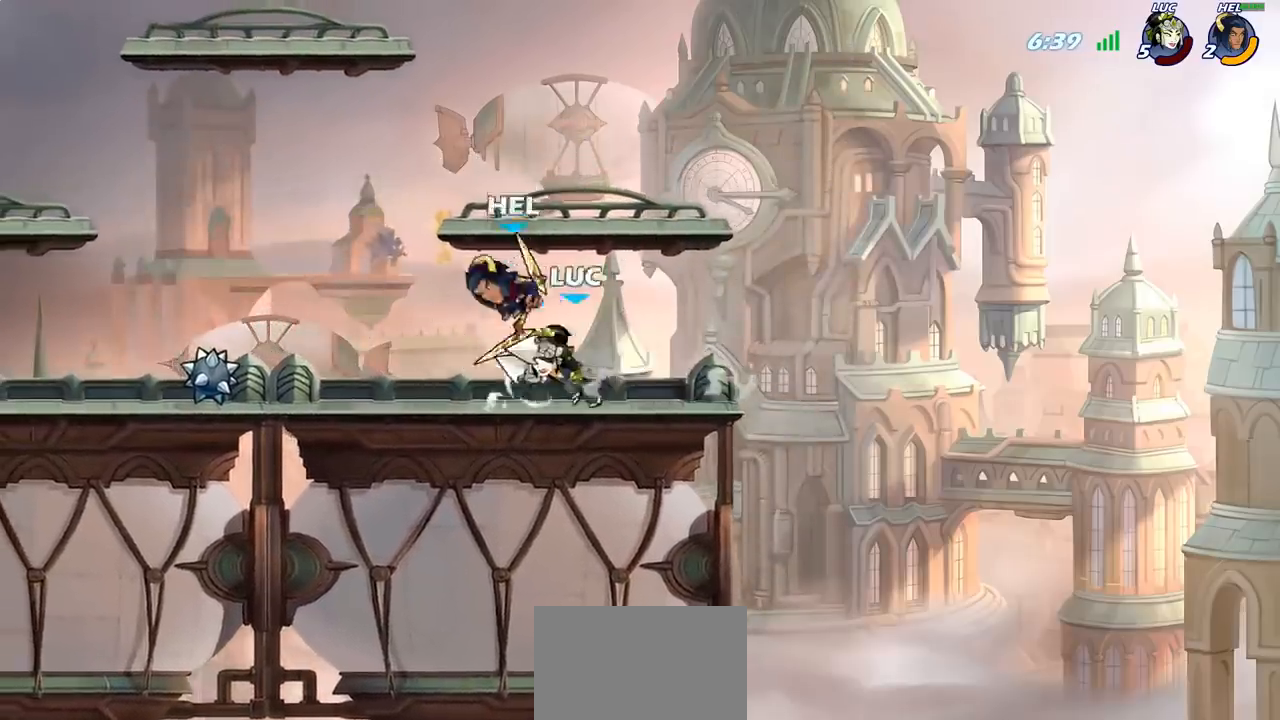
{"buttons": [], "left_stick": "right", "right_stick": "center", "events": [[67, "left_stick", "center"], [417, "left_stick", "right"]]}
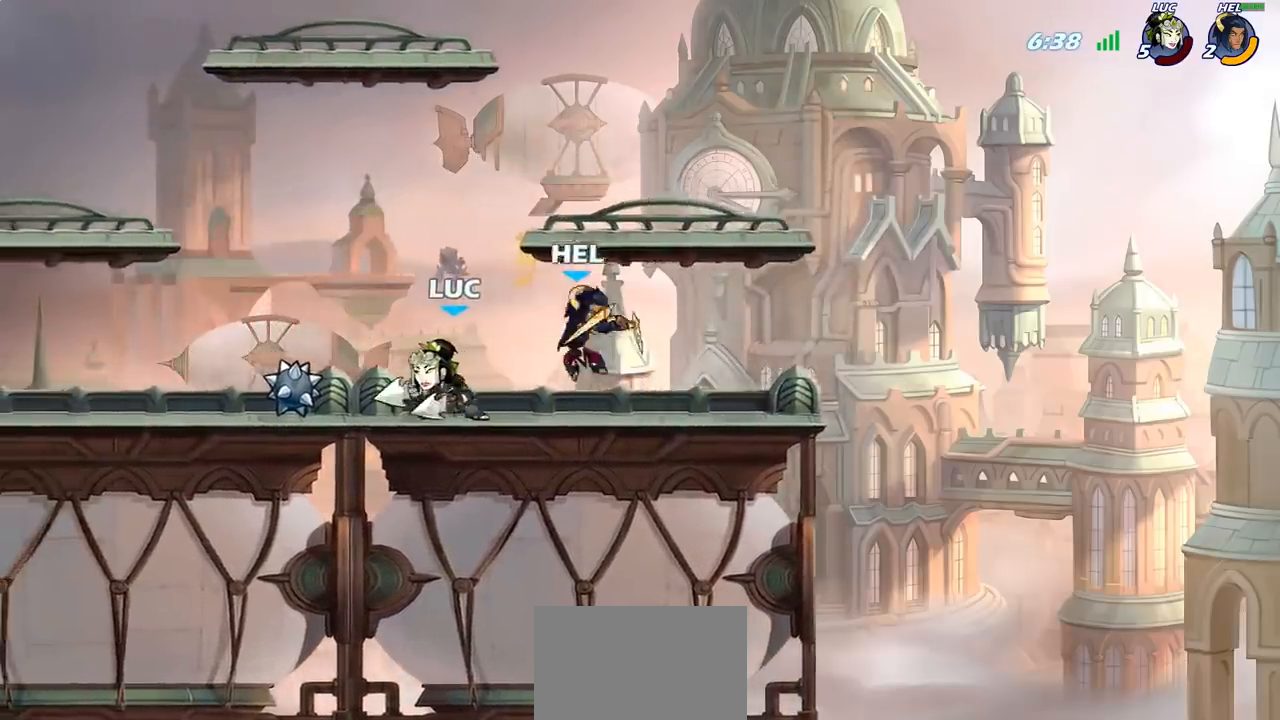
{"buttons": [], "left_stick": "right", "right_stick": "center", "events": [[50, "SQUARE", "down"], [67, "left_stick", "down"], [133, "SQUARE", "up"], [167, "left_stick", "center"], [450, "left_stick", "right"]]}
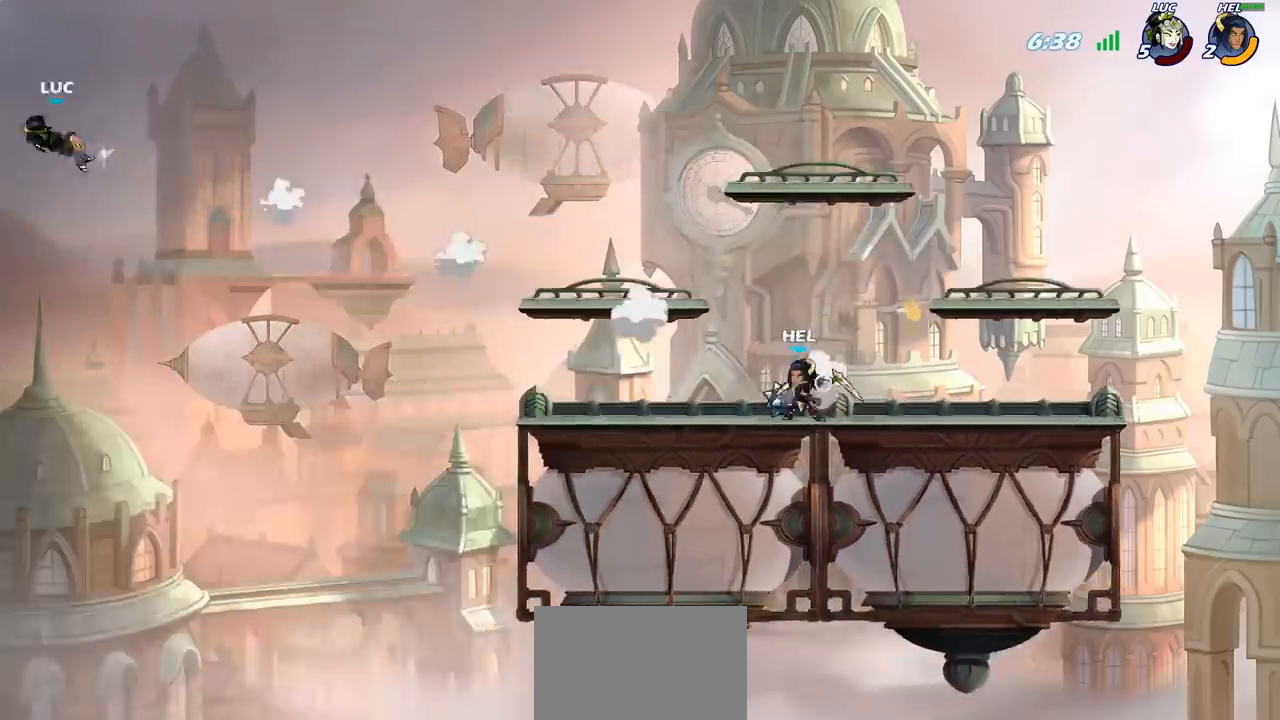
{"buttons": ["R2"], "left_stick": "center", "right_stick": "center", "events": [[67, "R2", "down"], [183, "R2", "up"], [283, "R2", "down"], [400, "R2", "up"], [467, "R2", "down"], [500, "left_stick", "center"]]}